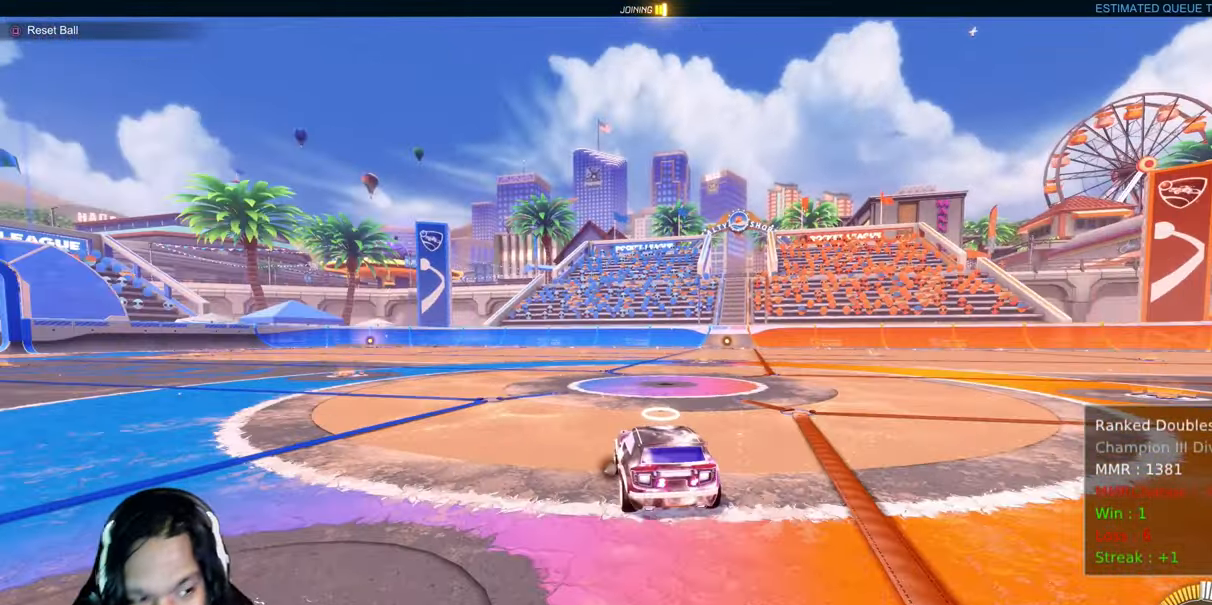
Gameplay with a controller (PlayStation layout); each line is a JSON object with the inputs held at the frame after it. "events" lists button and stick changes between this image and that frame as [ms after this image, input, new state], when the widget could be followed in between. Not read: L3.
{"buttons": ["R2"], "left_stick": "center", "right_stick": "center", "events": []}
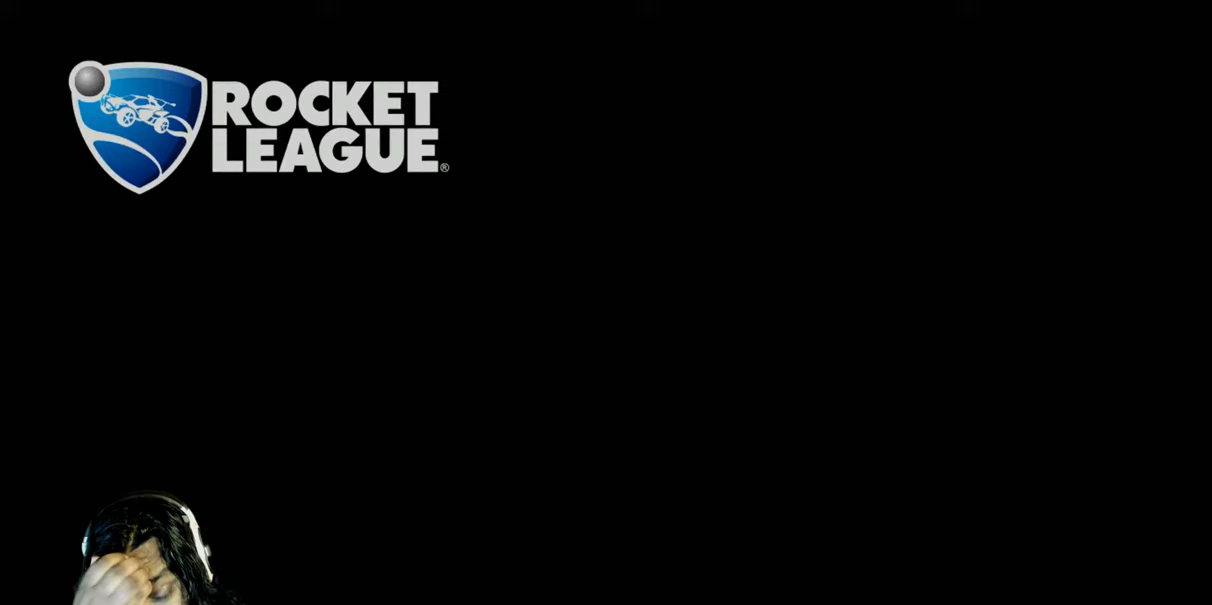
{"buttons": ["R2"], "left_stick": "center", "right_stick": "center", "events": []}
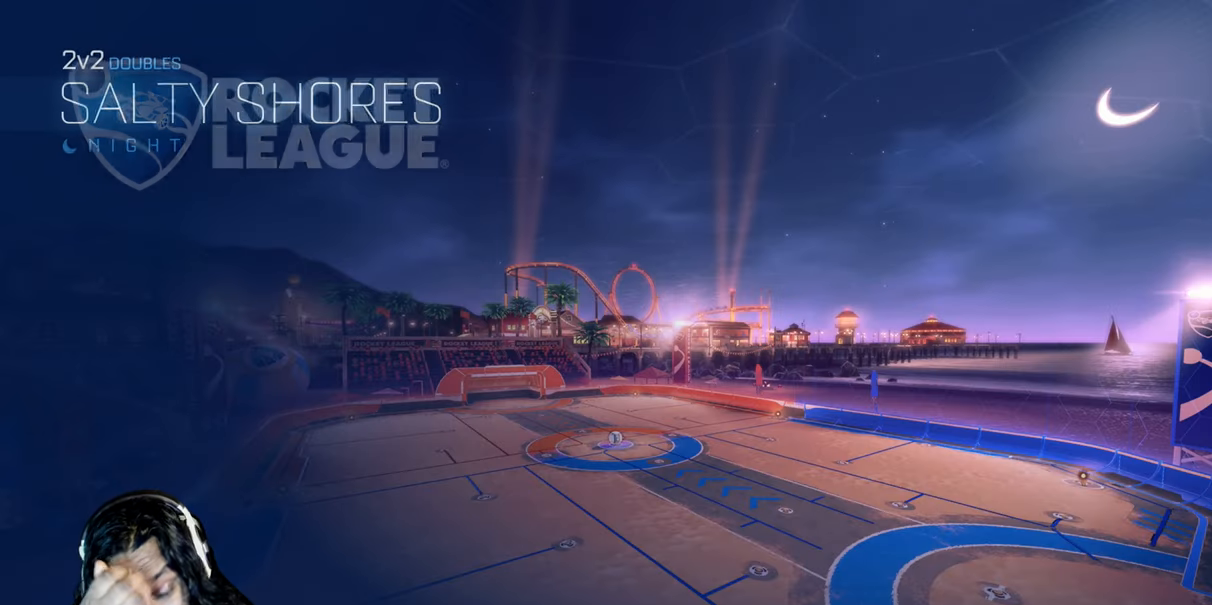
{"buttons": ["R2"], "left_stick": "center", "right_stick": "center", "events": []}
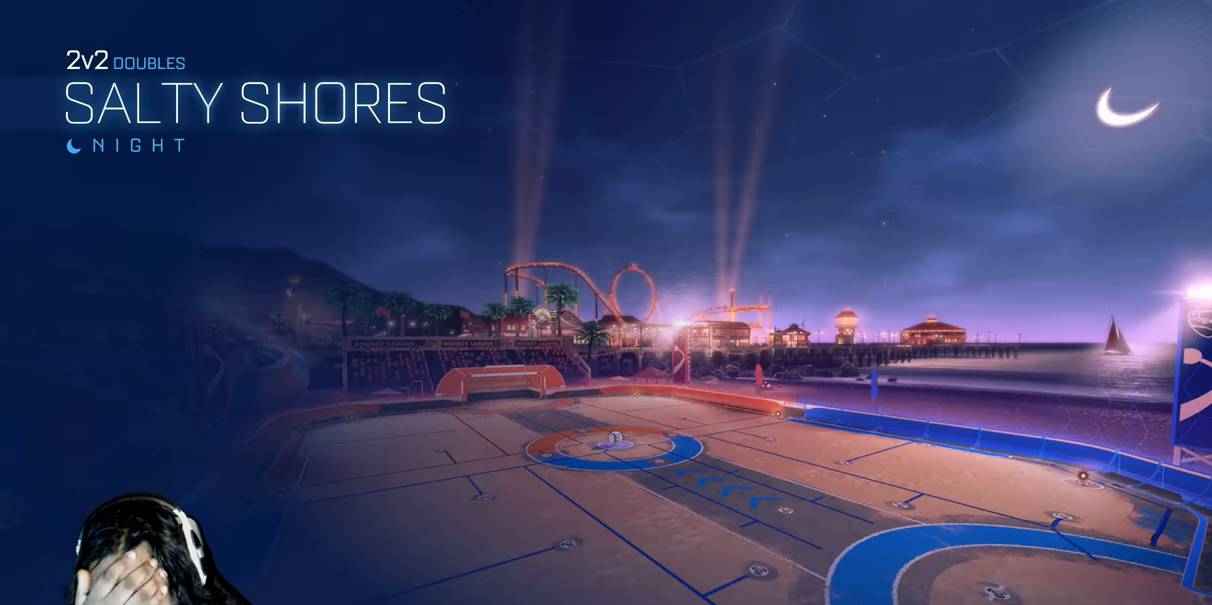
{"buttons": ["R2"], "left_stick": "center", "right_stick": "center", "events": []}